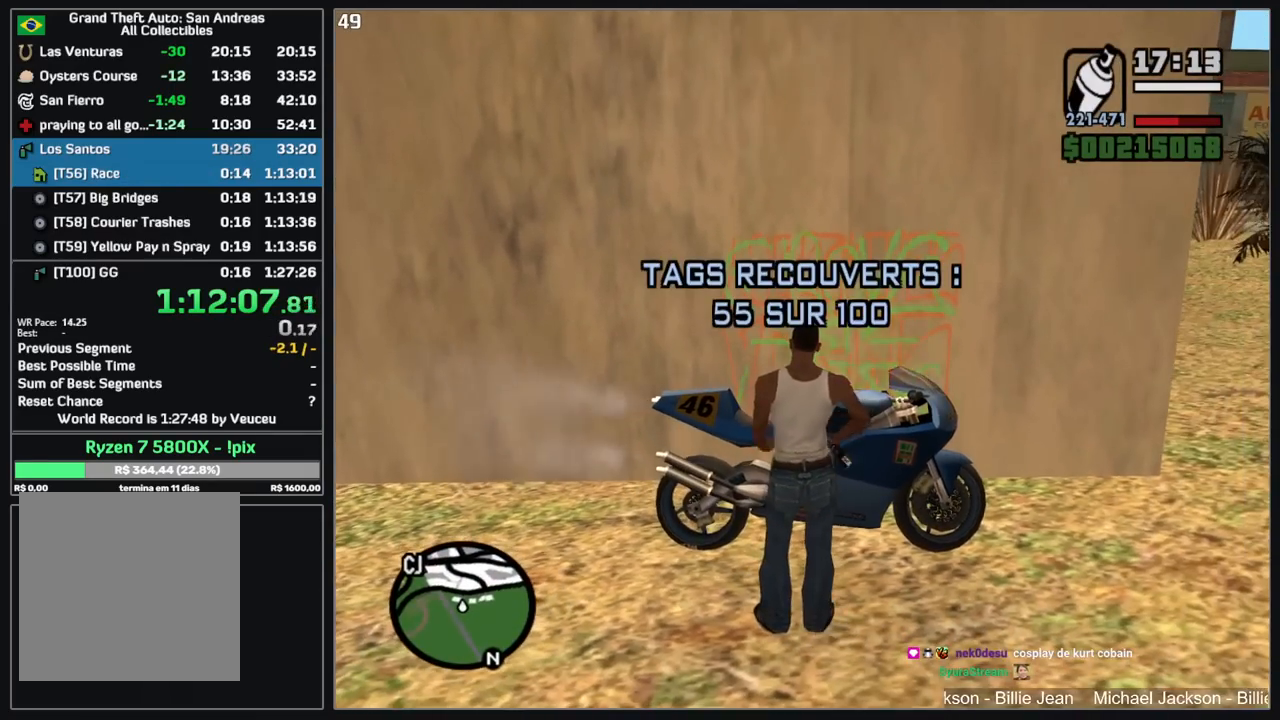
Gameplay with keyboard and mouse; each line is a JSON object with the keys and mouse buttons held at the frame after it. "events" lists presses ("down") and releases ("up") of "d", "w", "mouse_left", "mouse_wheel" and "mouse_right" between this image and that frame as [ms after this image, input, new state], when the widget could be followed in between. "mouse_left", "mouse_wheel", "mouse_right" = the "left", "wheel", "right" buttons of the "mouse" list. No other keys are recorded. "wheel" means that the mouse wheel is clicked or scrolled. Mouse movement is not recorded.
{"keys": [], "mouse": [], "events": []}
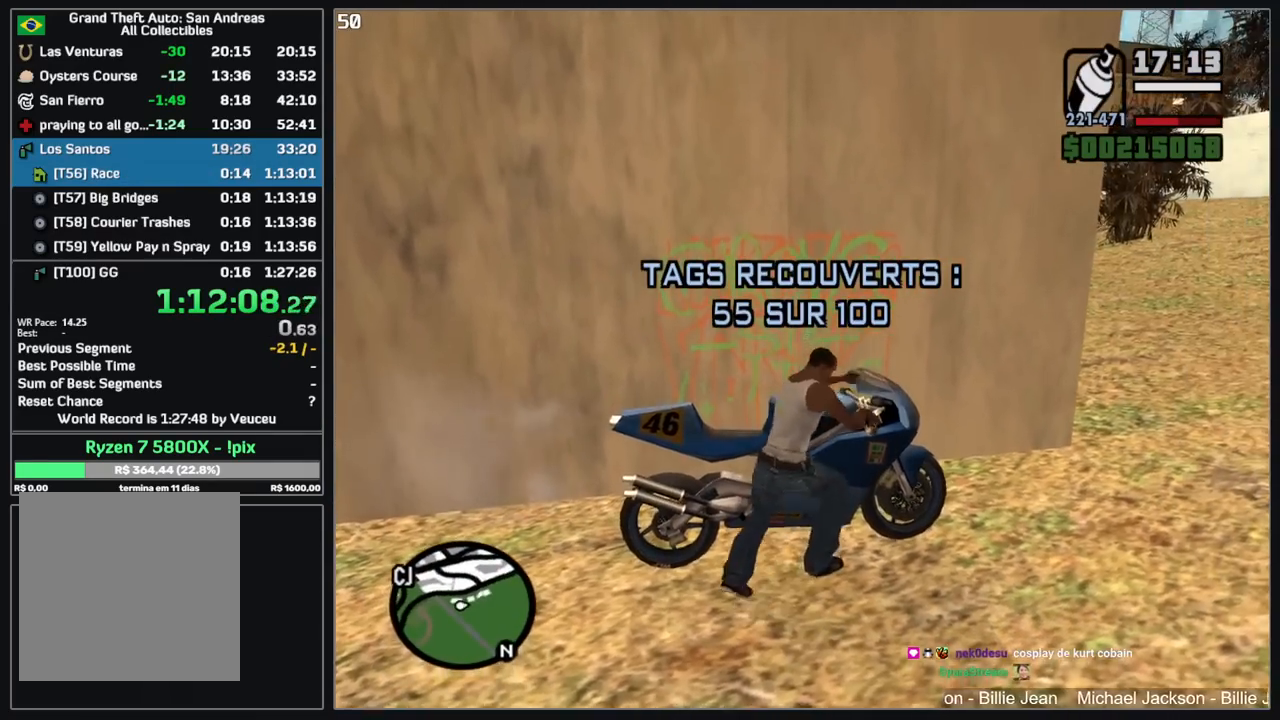
{"keys": ["d", "w"], "mouse": [], "events": [[200, "w", "down"], [267, "d", "down"]]}
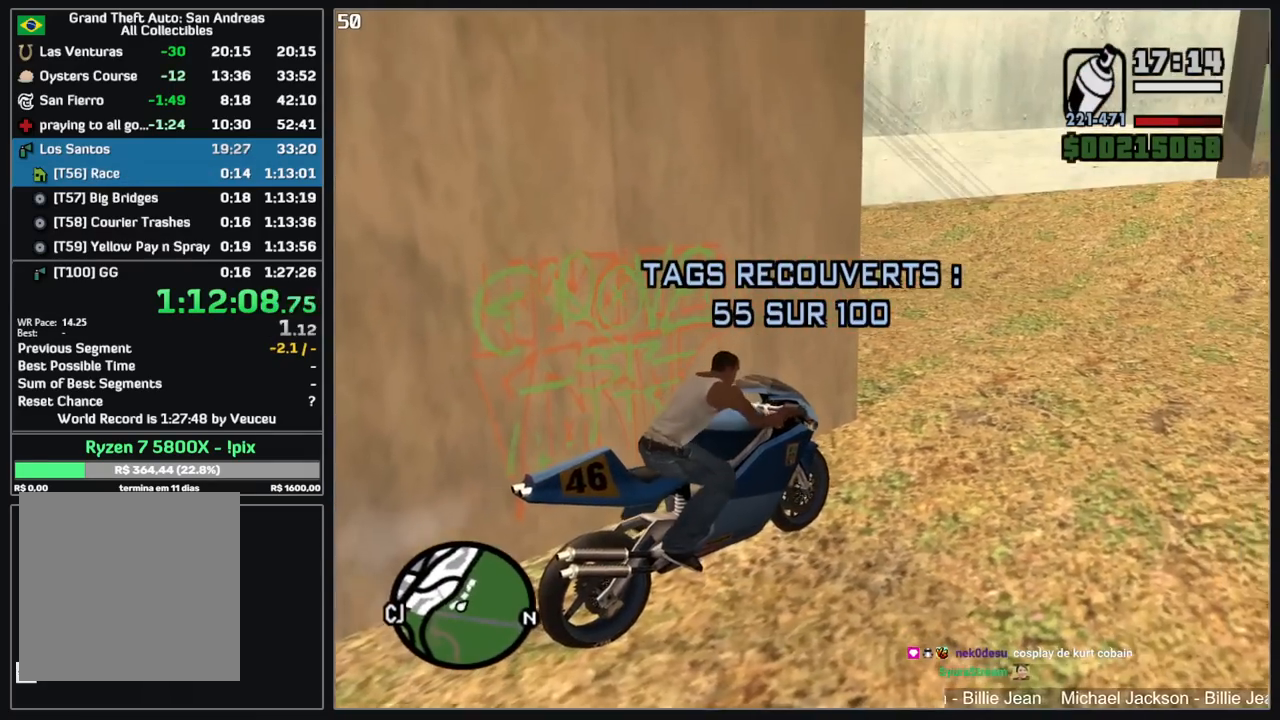
{"keys": ["w"], "mouse": [], "events": [[267, "d", "up"]]}
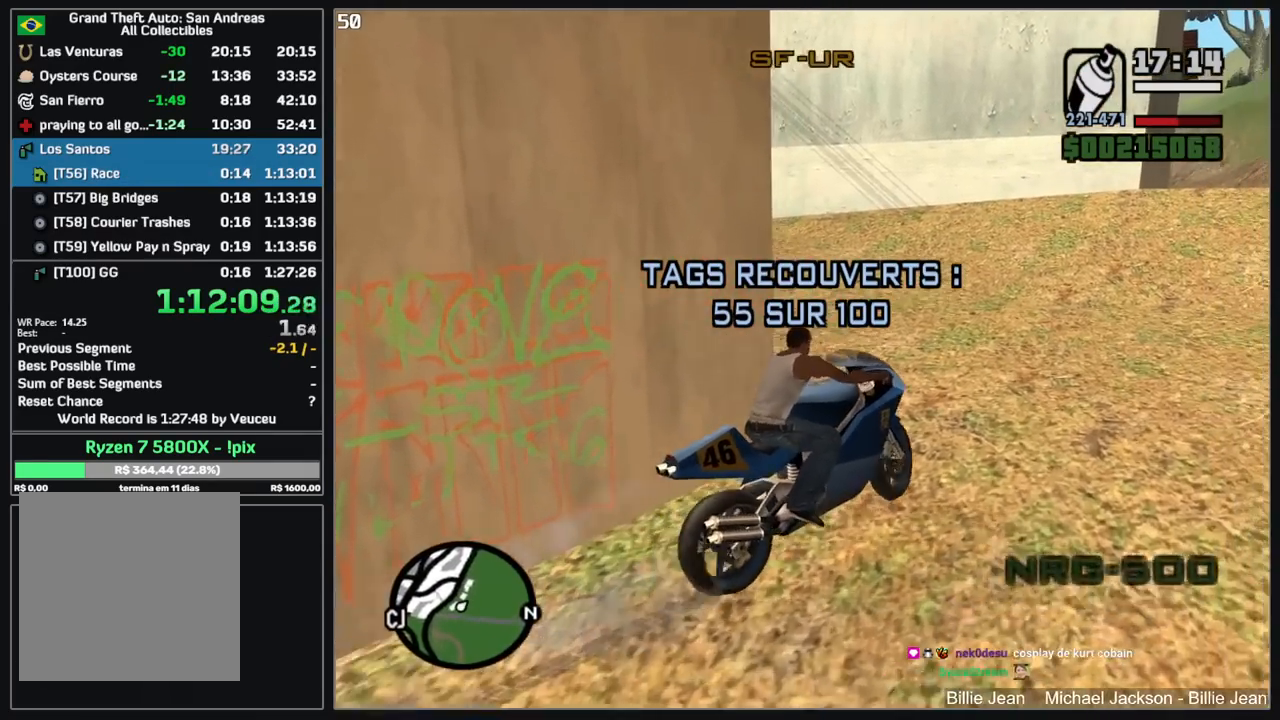
{"keys": ["w"], "mouse": [], "events": [[50, "mouse_left", "down"], [50, "w", "up"], [250, "w", "down"], [317, "mouse_left", "up"]]}
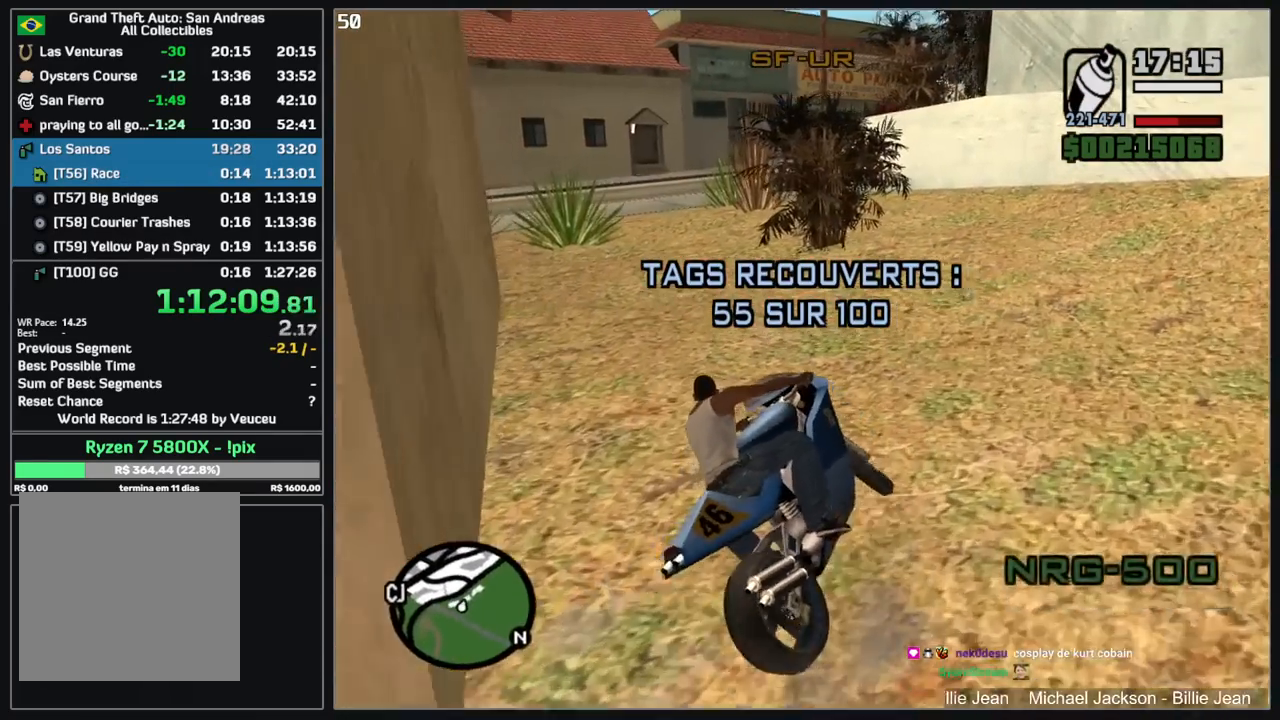
{"keys": ["w"], "mouse": [], "events": [[350, "d", "down"], [450, "d", "up"]]}
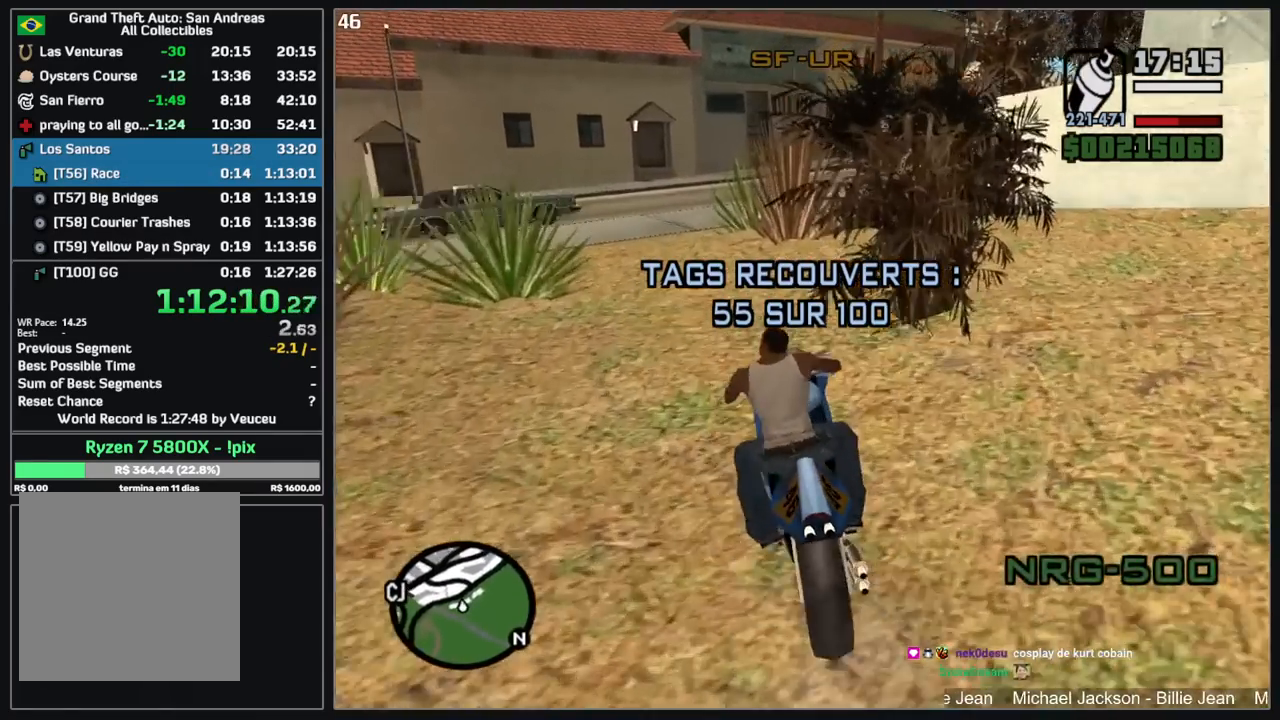
{"keys": ["d"], "mouse": [], "events": [[367, "d", "down"], [400, "w", "up"]]}
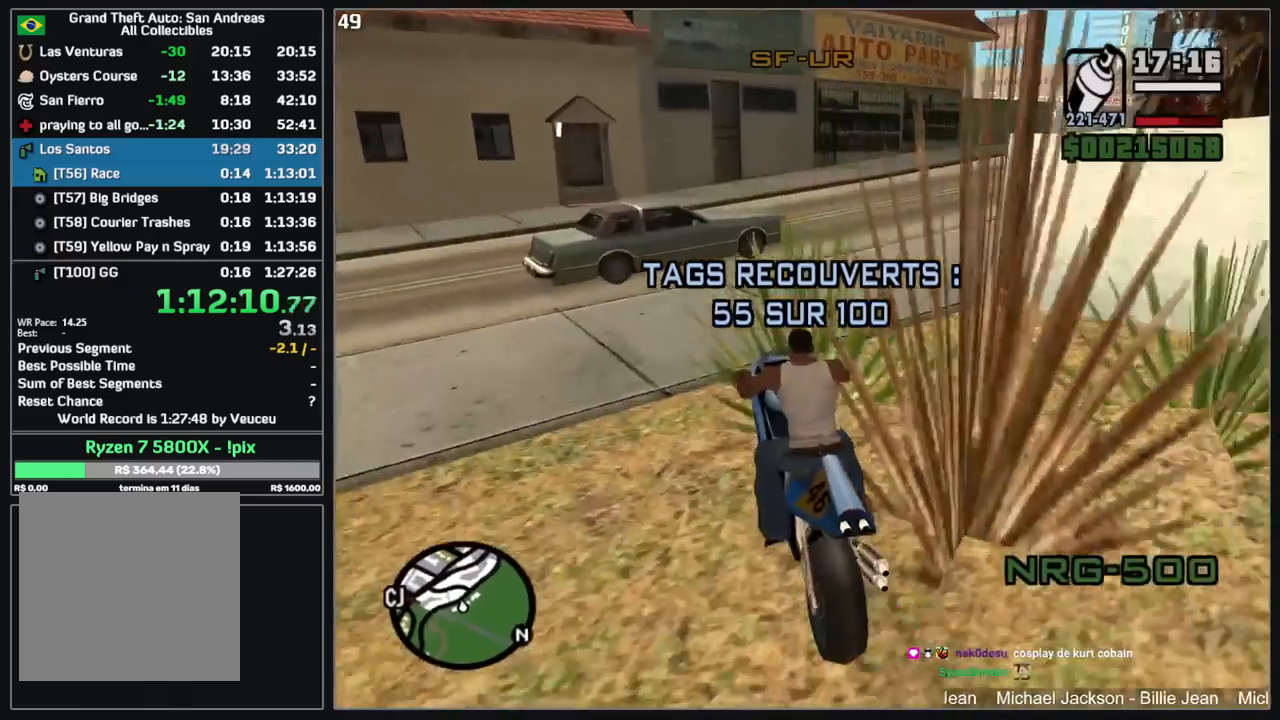
{"keys": ["d"], "mouse": [], "events": []}
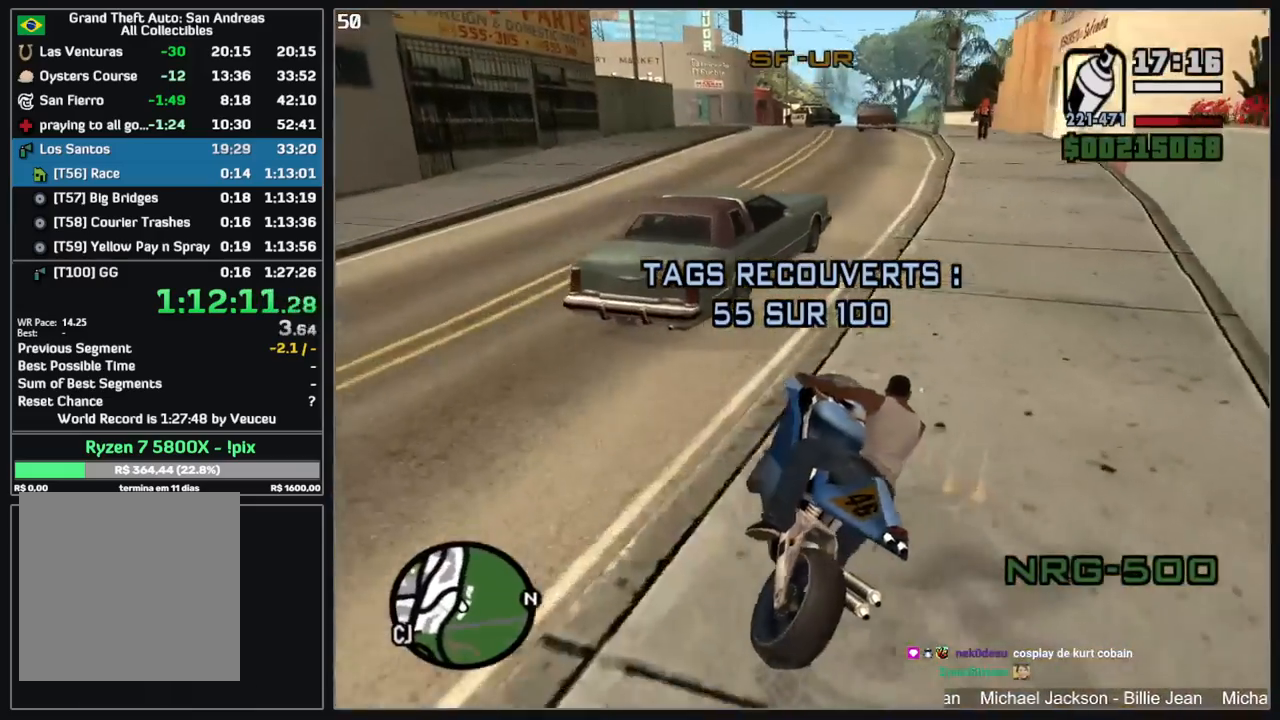
{"keys": ["w"], "mouse": ["right"], "events": [[50, "w", "down"], [150, "d", "up"], [250, "mouse_right", "down"], [367, "mouse_right", "up"], [434, "mouse_right", "down"]]}
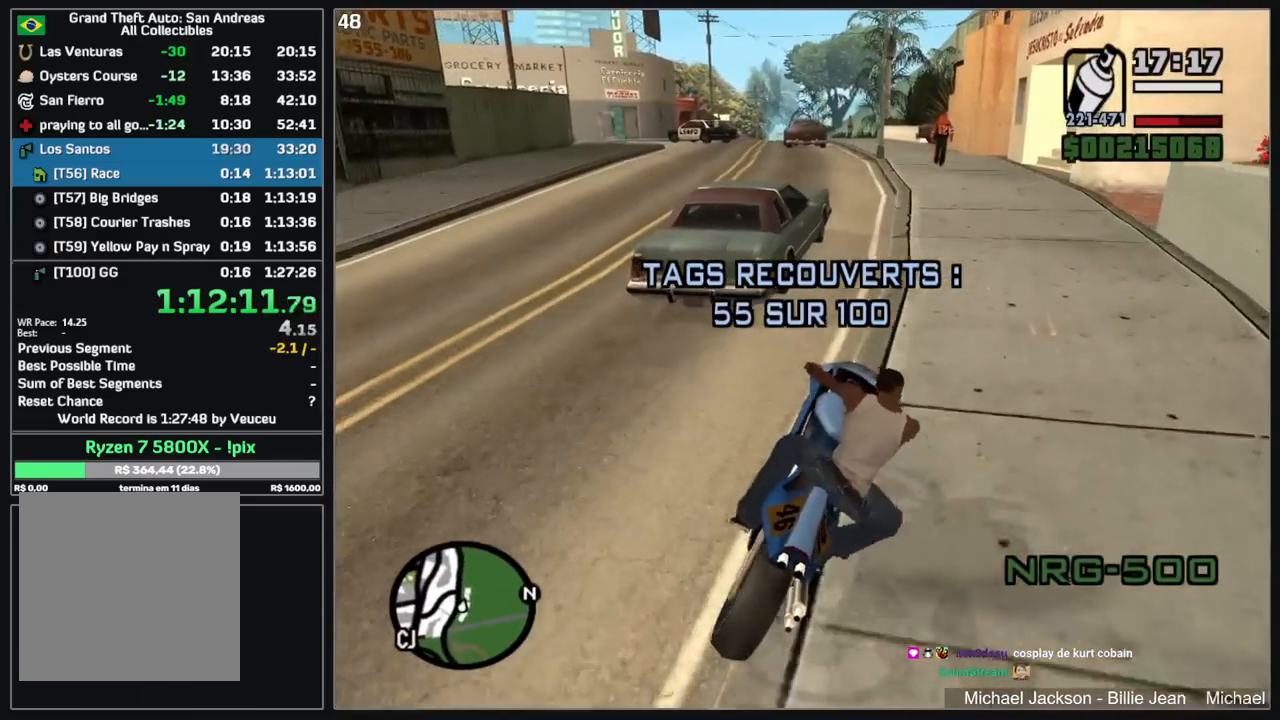
{"keys": ["w"], "mouse": ["right"], "events": [[50, "mouse_right", "up"], [100, "mouse_right", "down"], [217, "mouse_right", "up"], [267, "mouse_right", "down"], [384, "mouse_right", "up"], [450, "mouse_right", "down"]]}
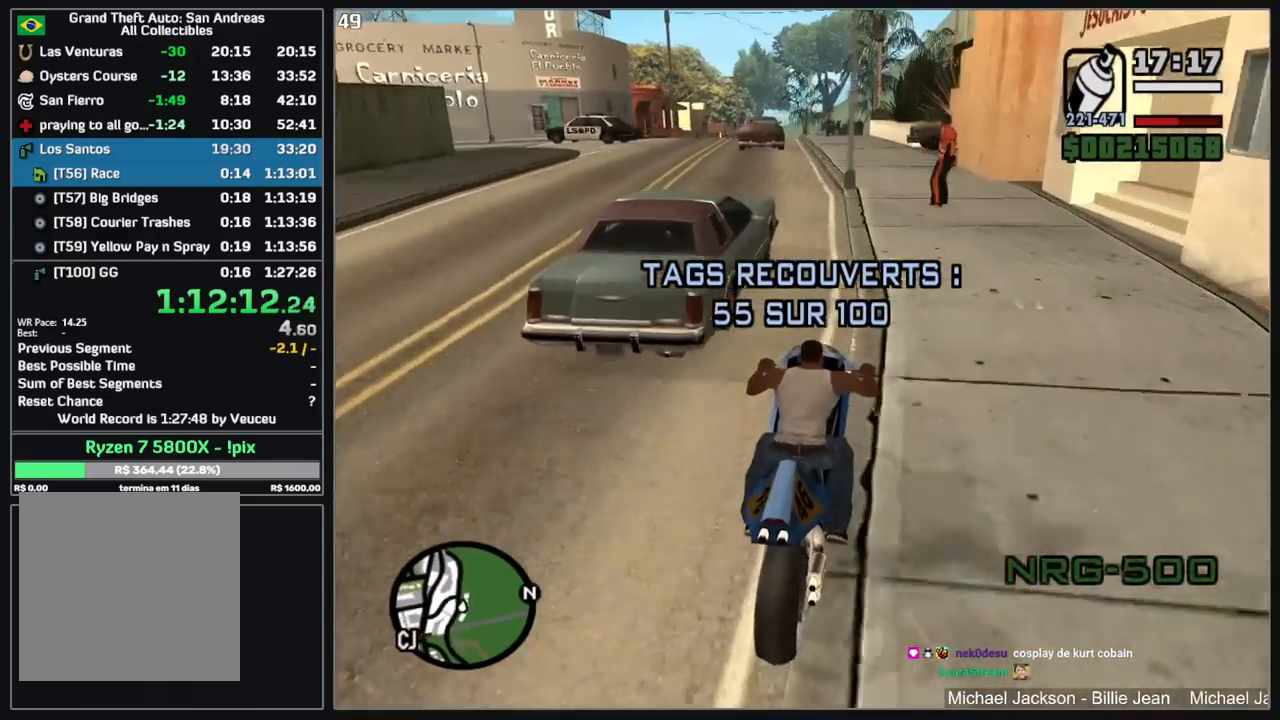
{"keys": ["w"], "mouse": ["right"], "events": [[17, "d", "down"], [50, "mouse_right", "up"], [117, "mouse_right", "down"], [167, "d", "up"], [217, "mouse_right", "up"], [300, "mouse_right", "down"], [417, "mouse_right", "up"], [484, "mouse_right", "down"]]}
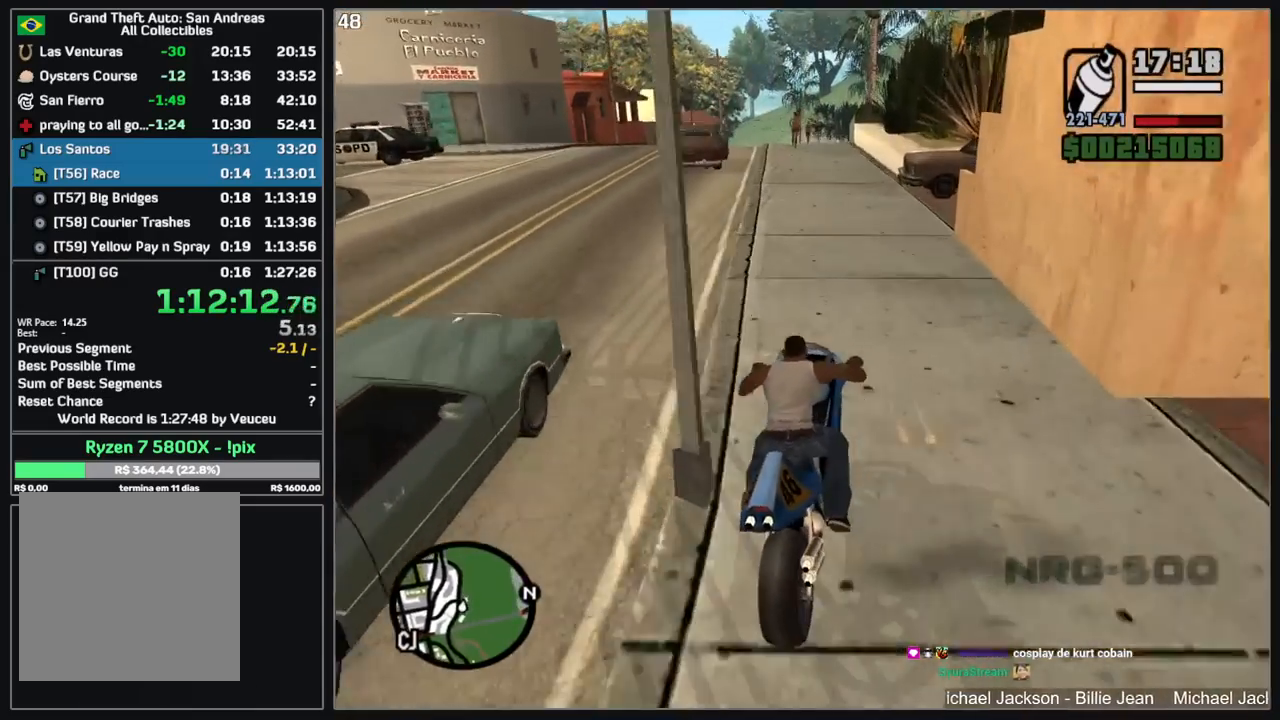
{"keys": ["w"], "mouse": [], "events": [[84, "mouse_right", "up"], [150, "mouse_right", "down"], [250, "mouse_right", "up"], [334, "mouse_right", "down"], [434, "mouse_right", "up"]]}
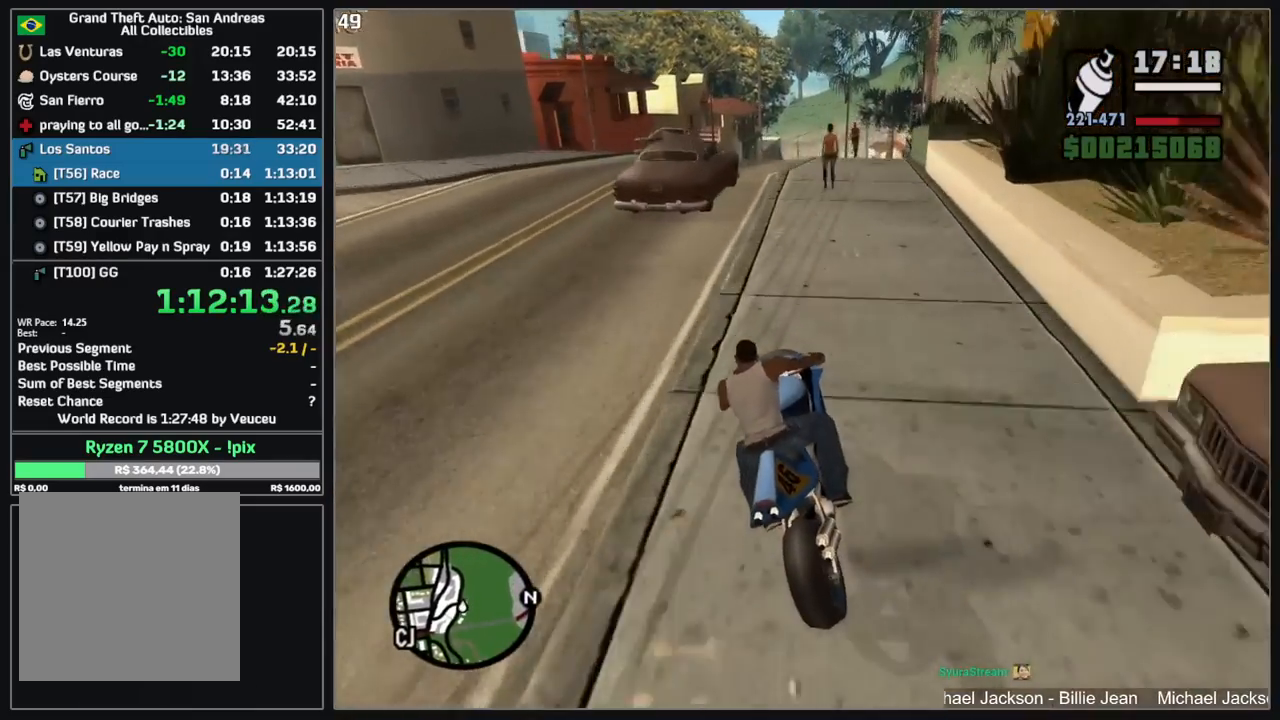
{"keys": ["w"], "mouse": [], "events": [[17, "mouse_right", "down"], [117, "mouse_right", "up"], [350, "d", "down"], [450, "d", "up"]]}
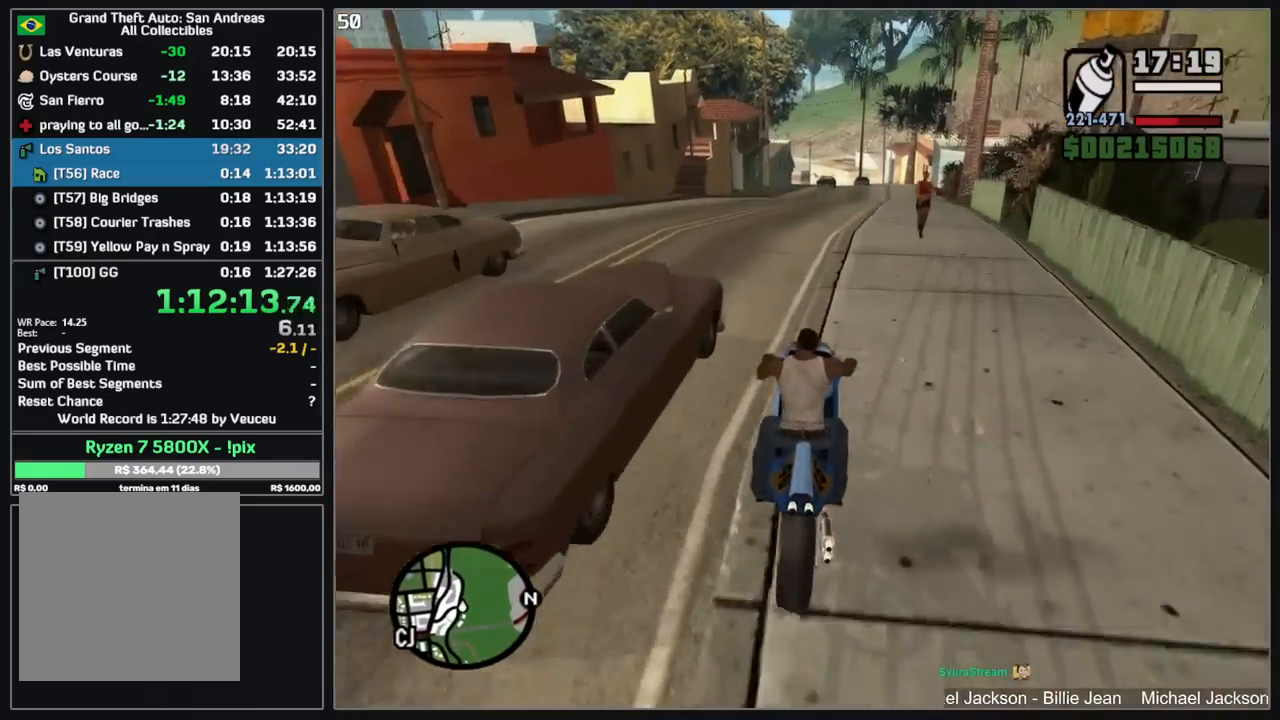
{"keys": ["w"], "mouse": [], "events": [[300, "d", "down"], [417, "d", "up"]]}
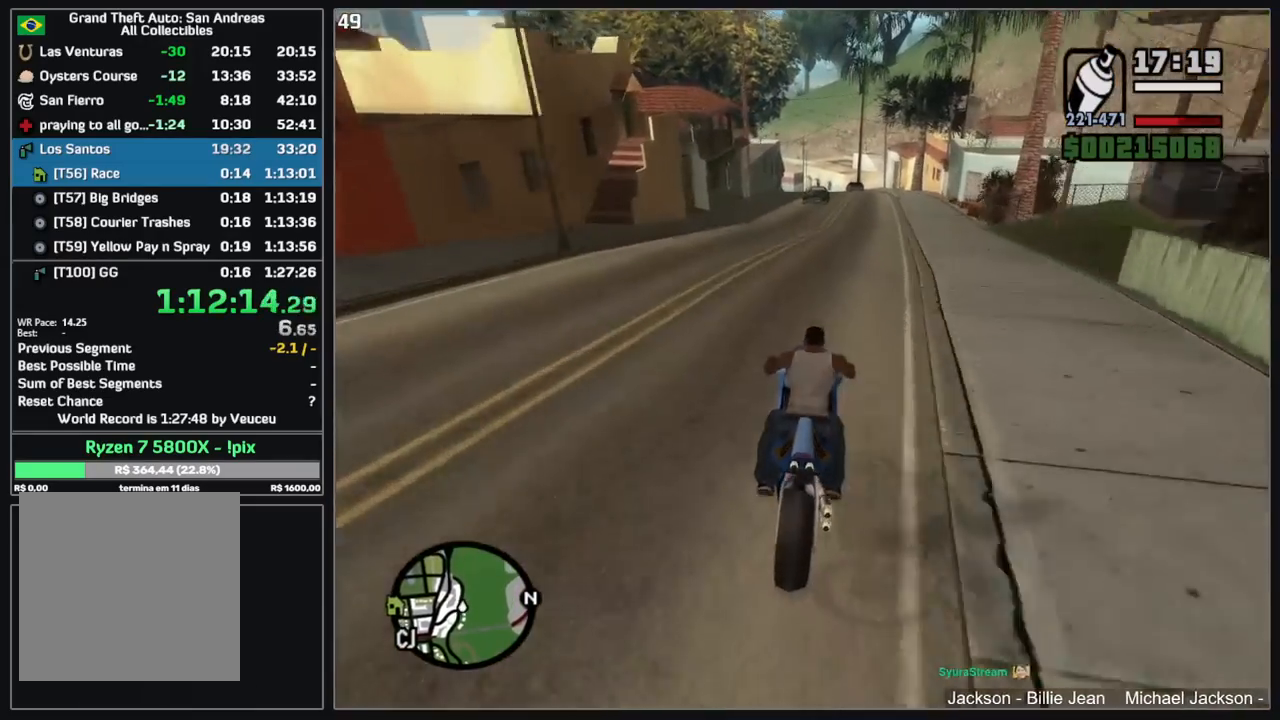
{"keys": [], "mouse": [], "events": [[50, "d", "down"], [134, "w", "up"], [150, "d", "up"], [300, "d", "down"], [384, "d", "up"]]}
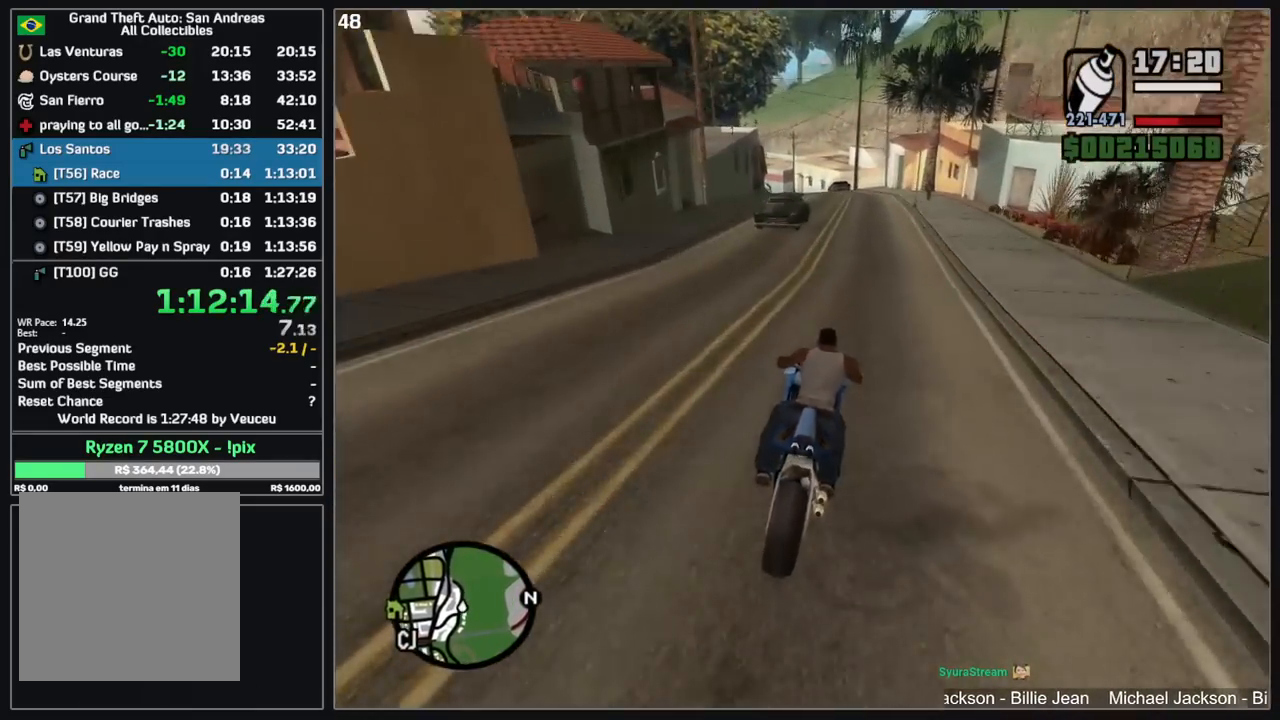
{"keys": [], "mouse": [], "events": []}
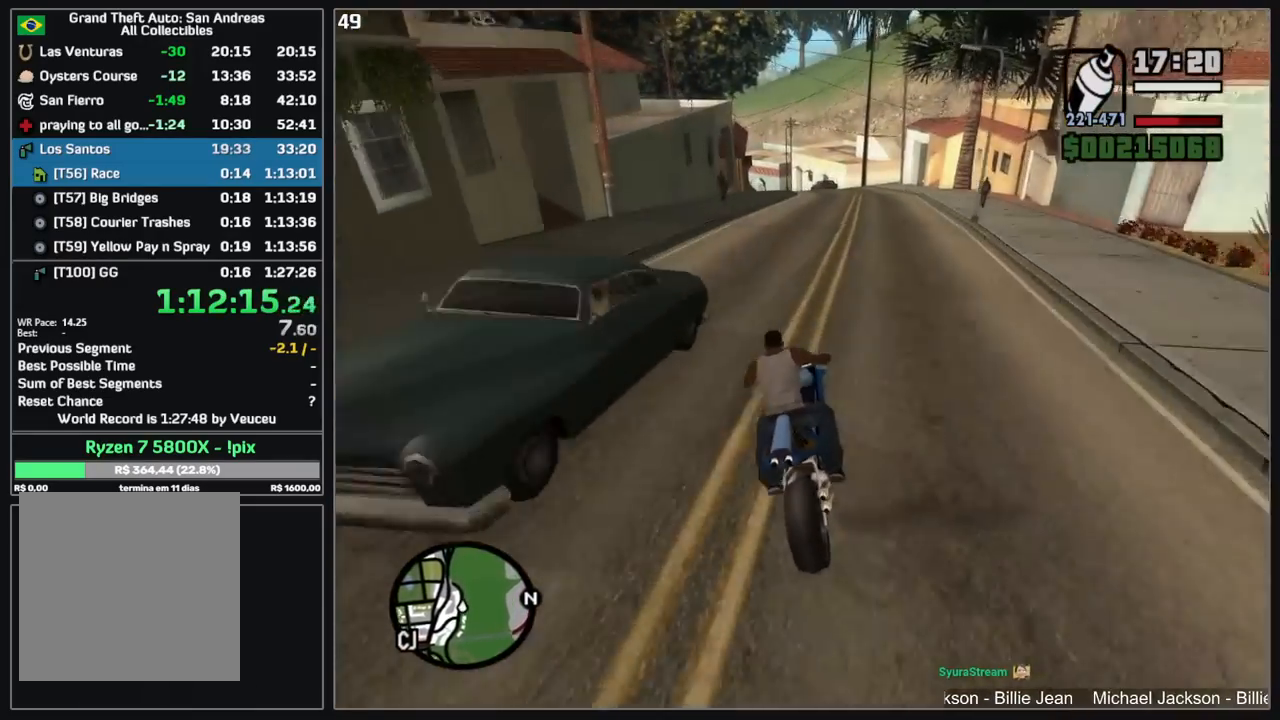
{"keys": [], "mouse": [], "events": [[384, "d", "down"], [417, "d", "up"]]}
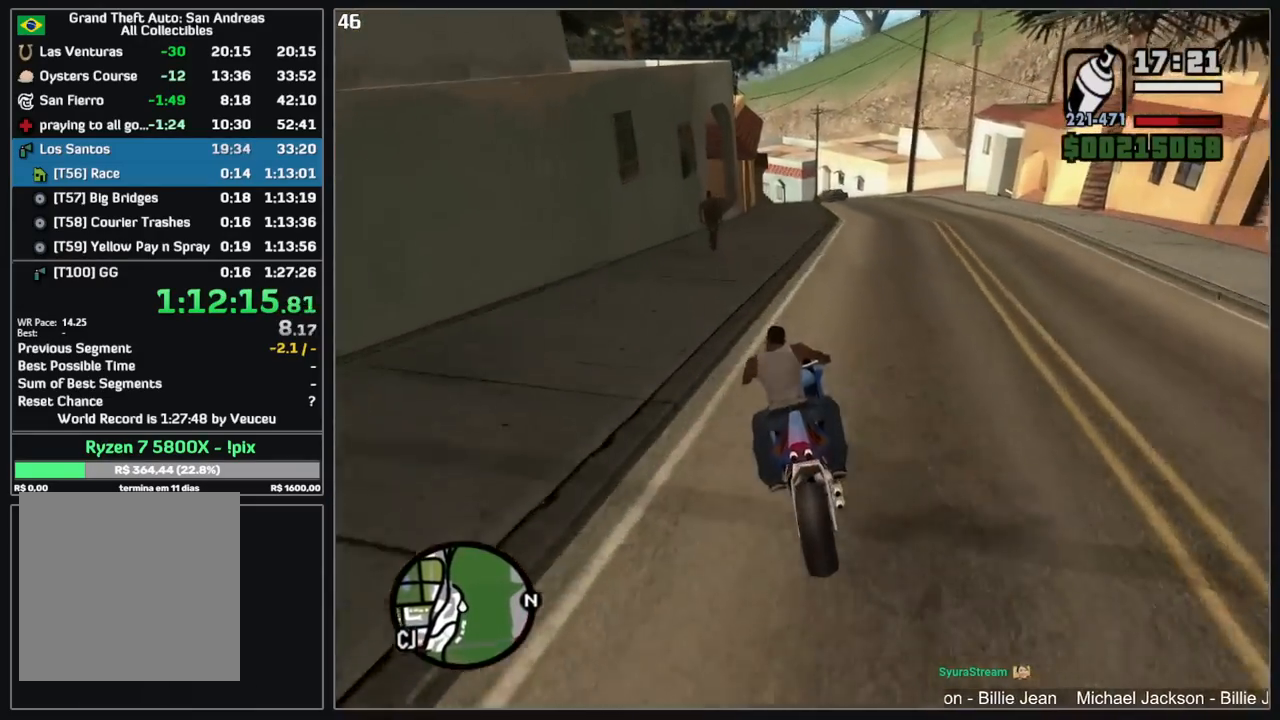
{"keys": [], "mouse": [], "events": [[50, "d", "down"], [200, "d", "up"]]}
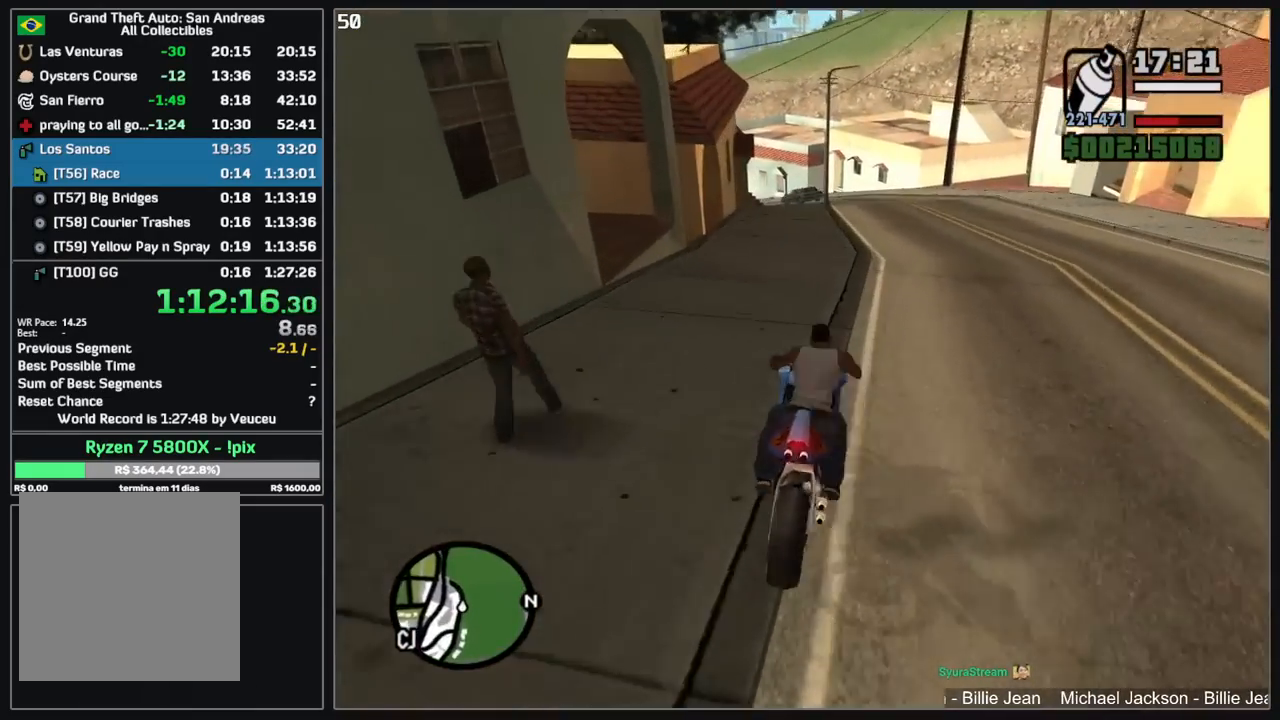
{"keys": [], "mouse": [], "events": []}
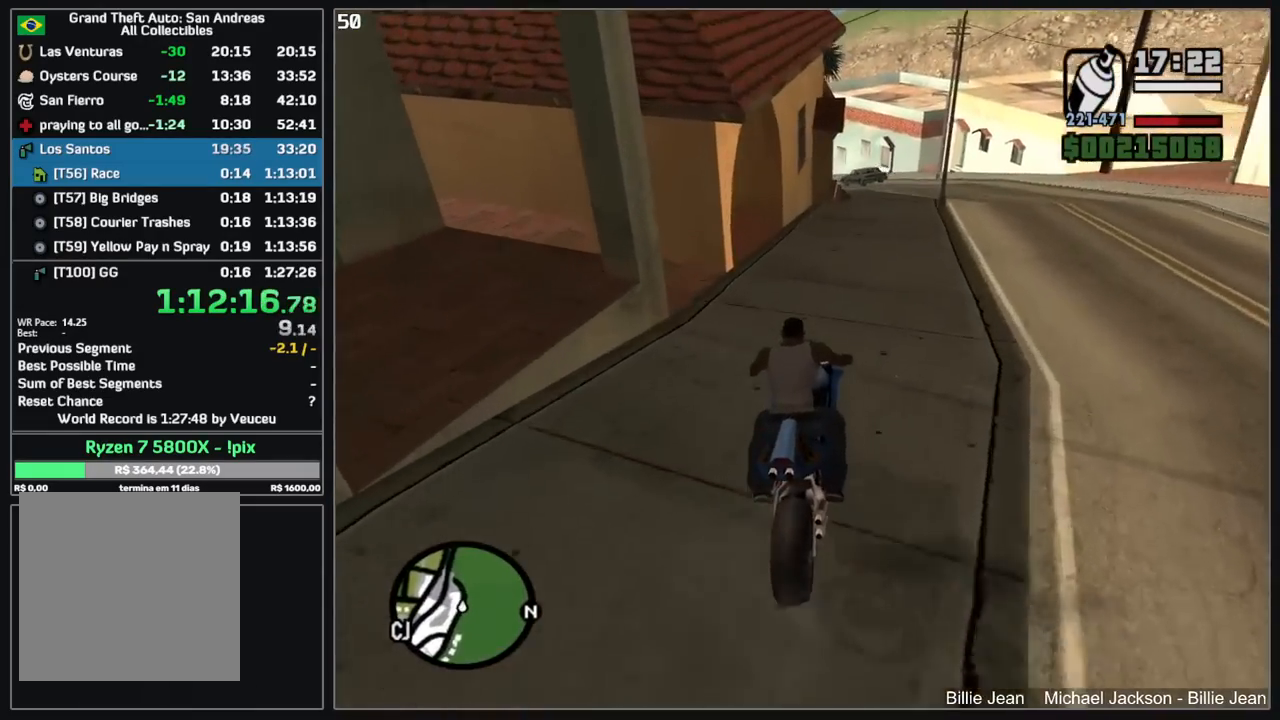
{"keys": [], "mouse": [], "events": []}
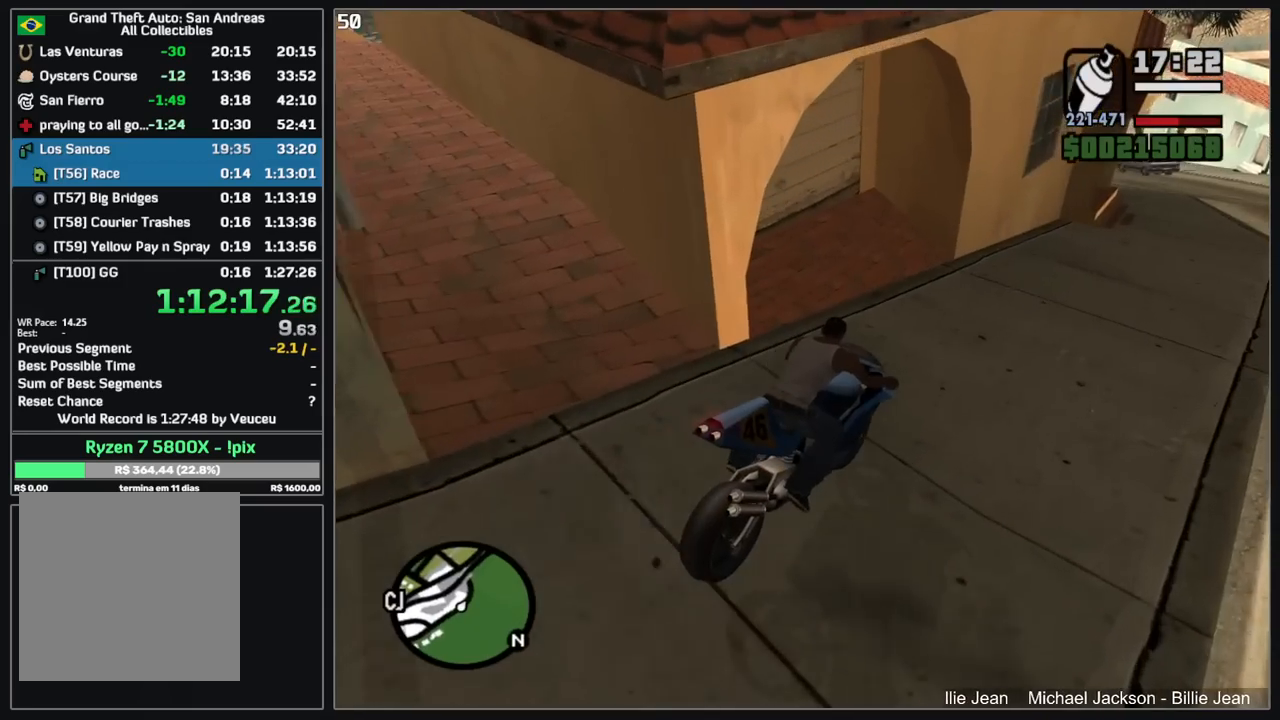
{"keys": [], "mouse": [], "events": []}
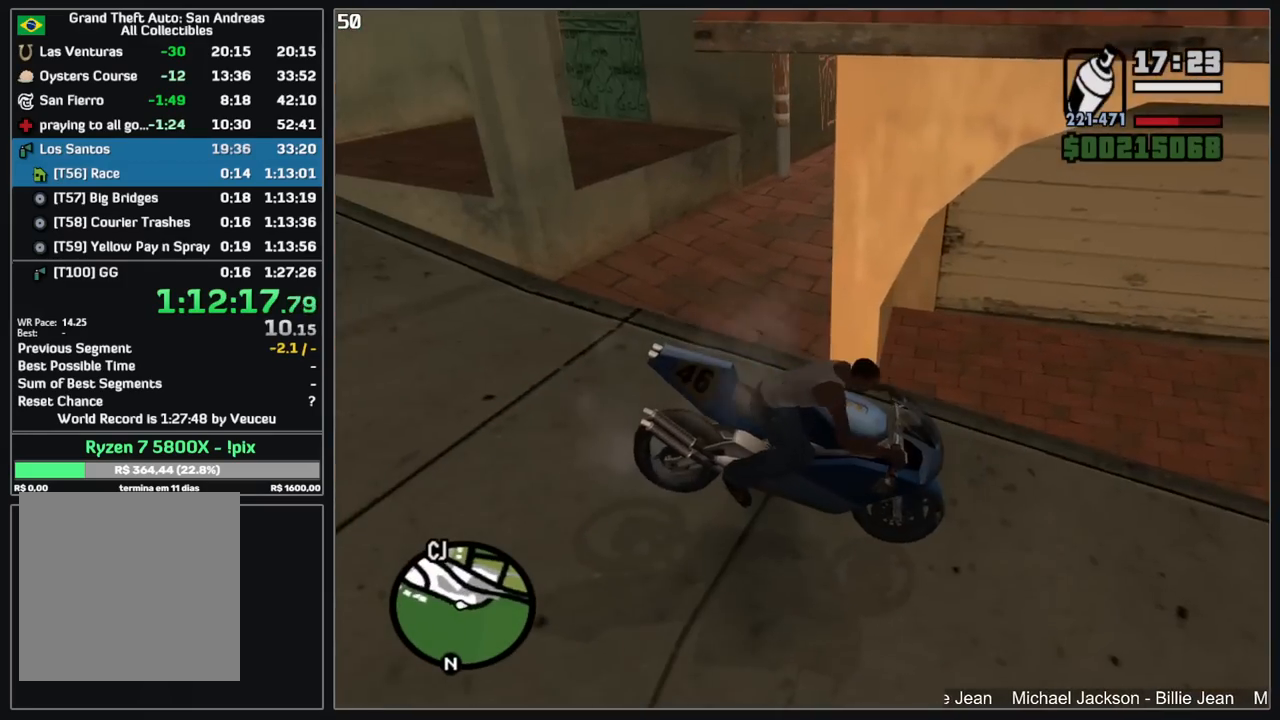
{"keys": ["w"], "mouse": [], "events": [[484, "w", "down"]]}
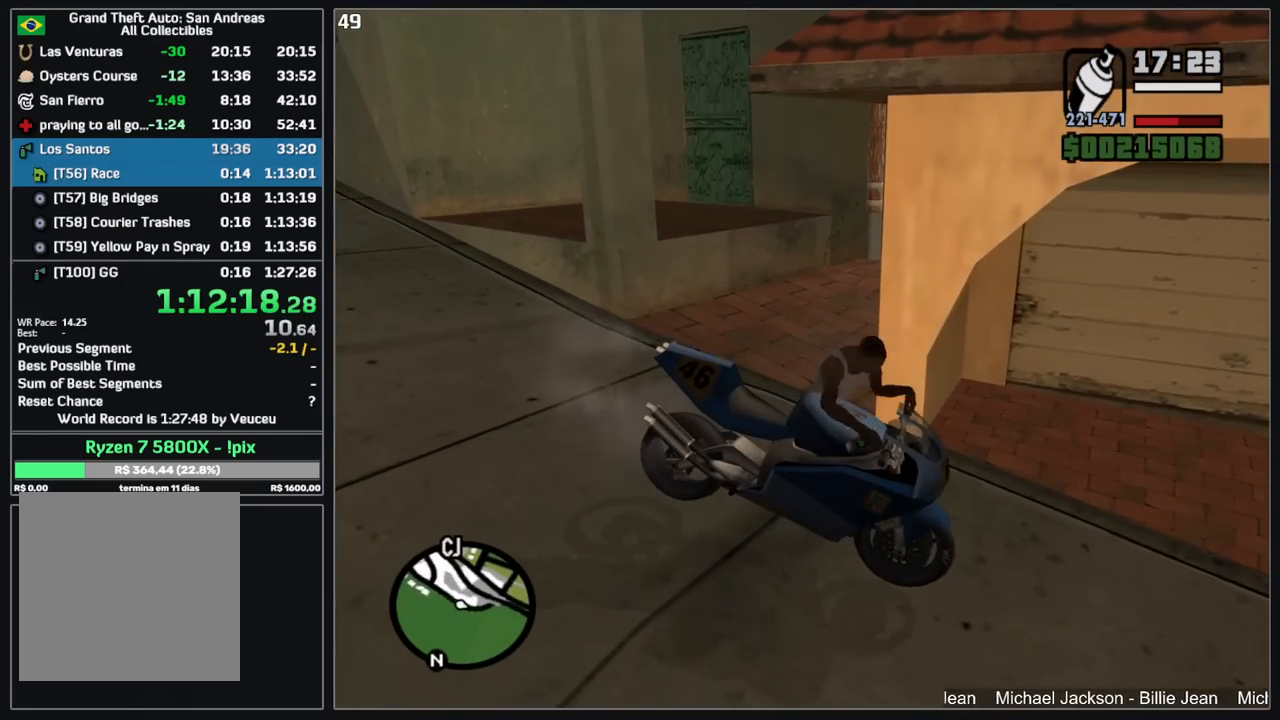
{"keys": ["w"], "mouse": [], "events": []}
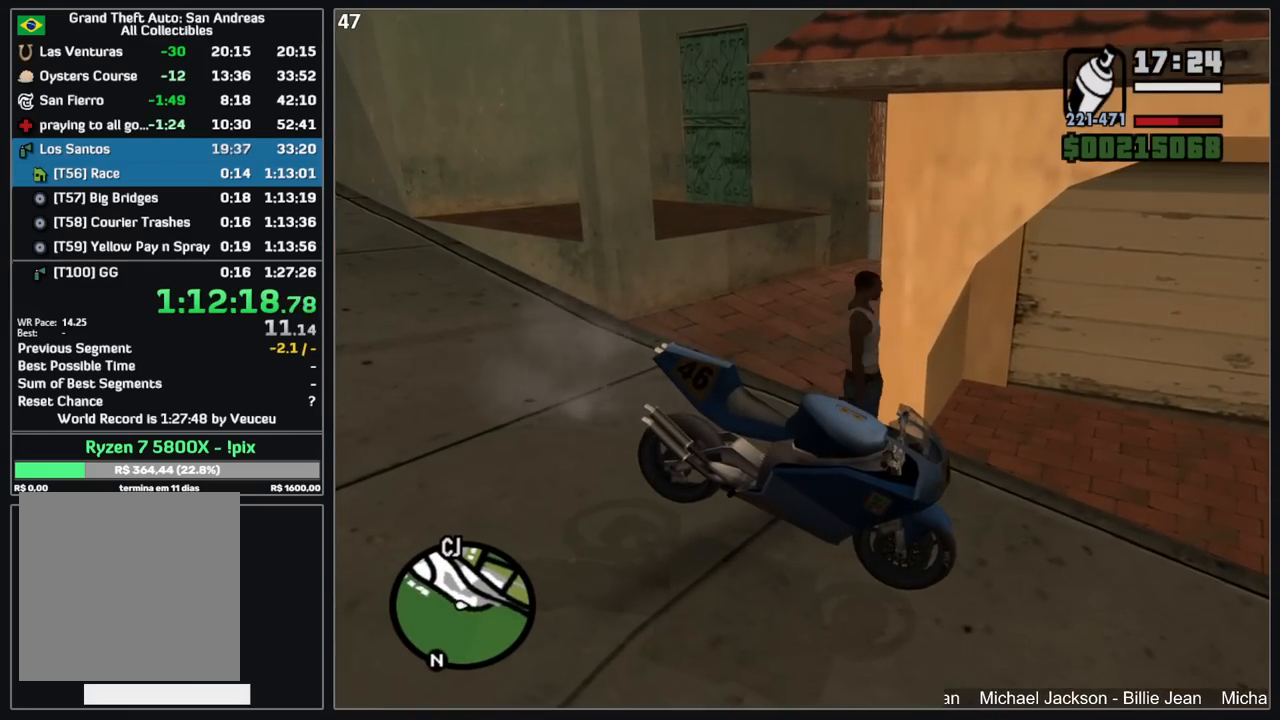
{"keys": ["w"], "mouse": [], "events": []}
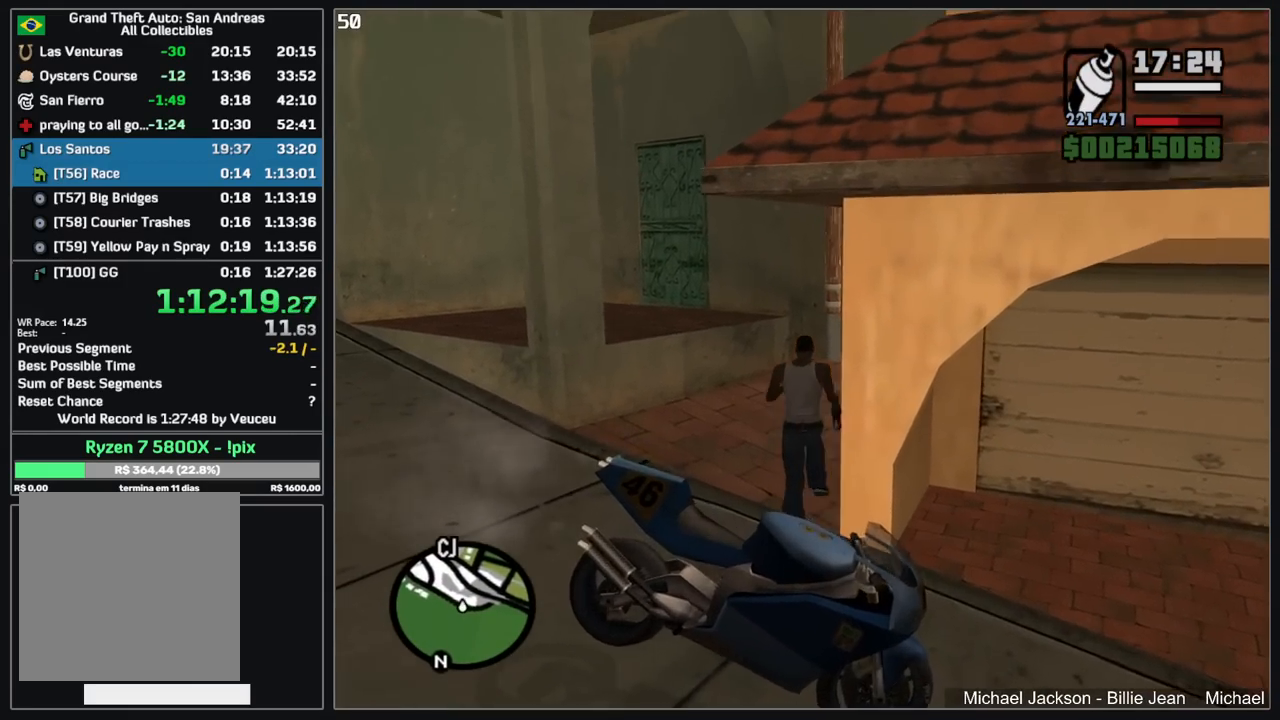
{"keys": ["w"], "mouse": [], "events": [[134, "d", "down"], [350, "d", "up"]]}
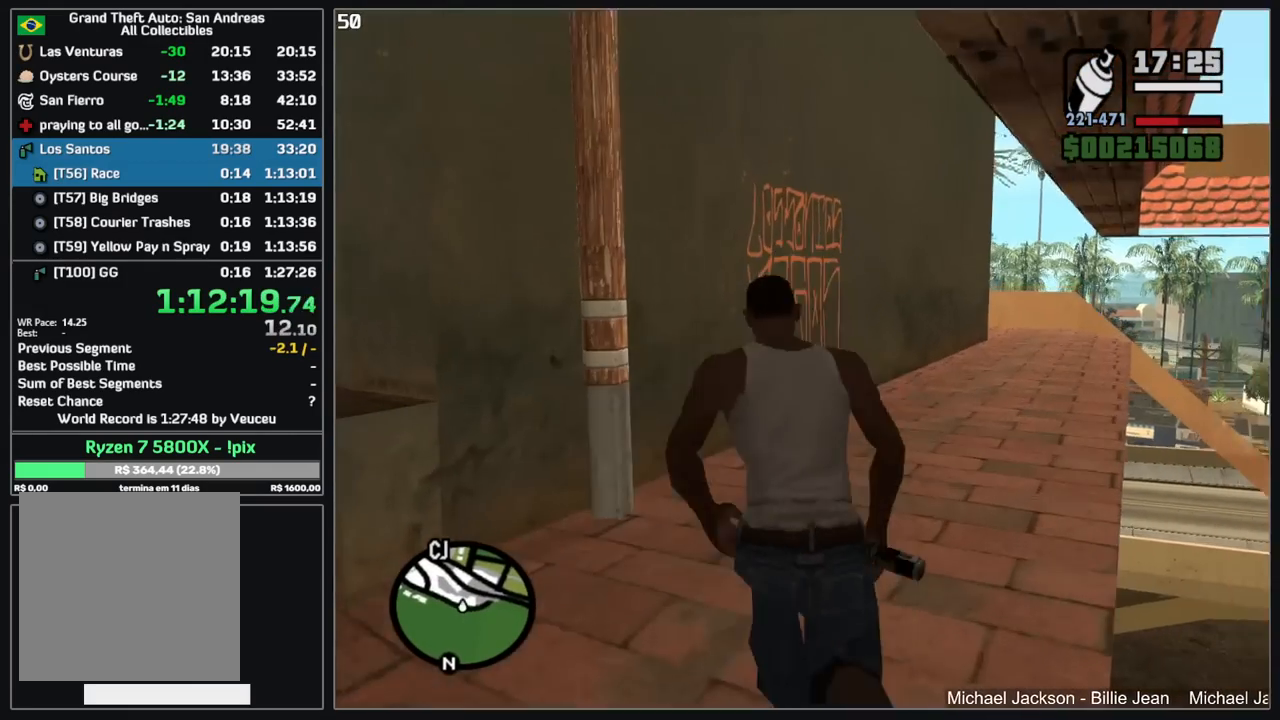
{"keys": [], "mouse": ["right"], "events": [[167, "w", "up"], [184, "mouse_right", "down"]]}
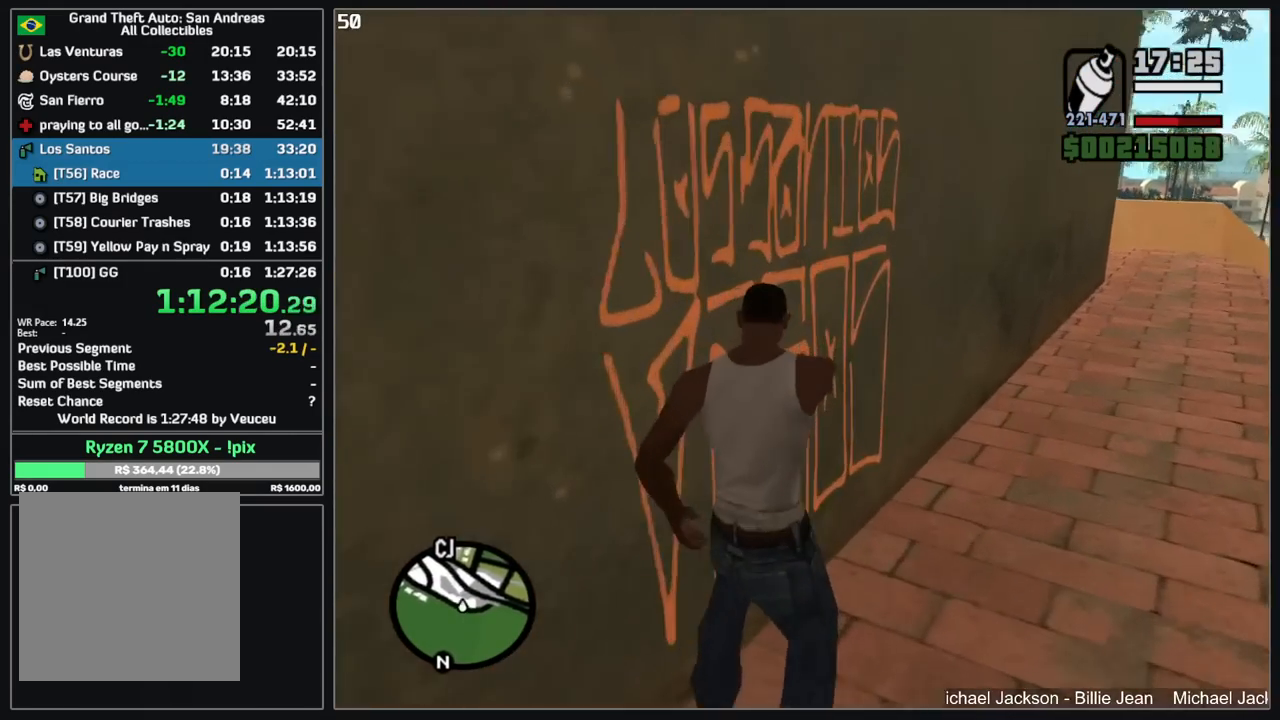
{"keys": [], "mouse": ["left", "right"], "events": [[267, "mouse_left", "down"]]}
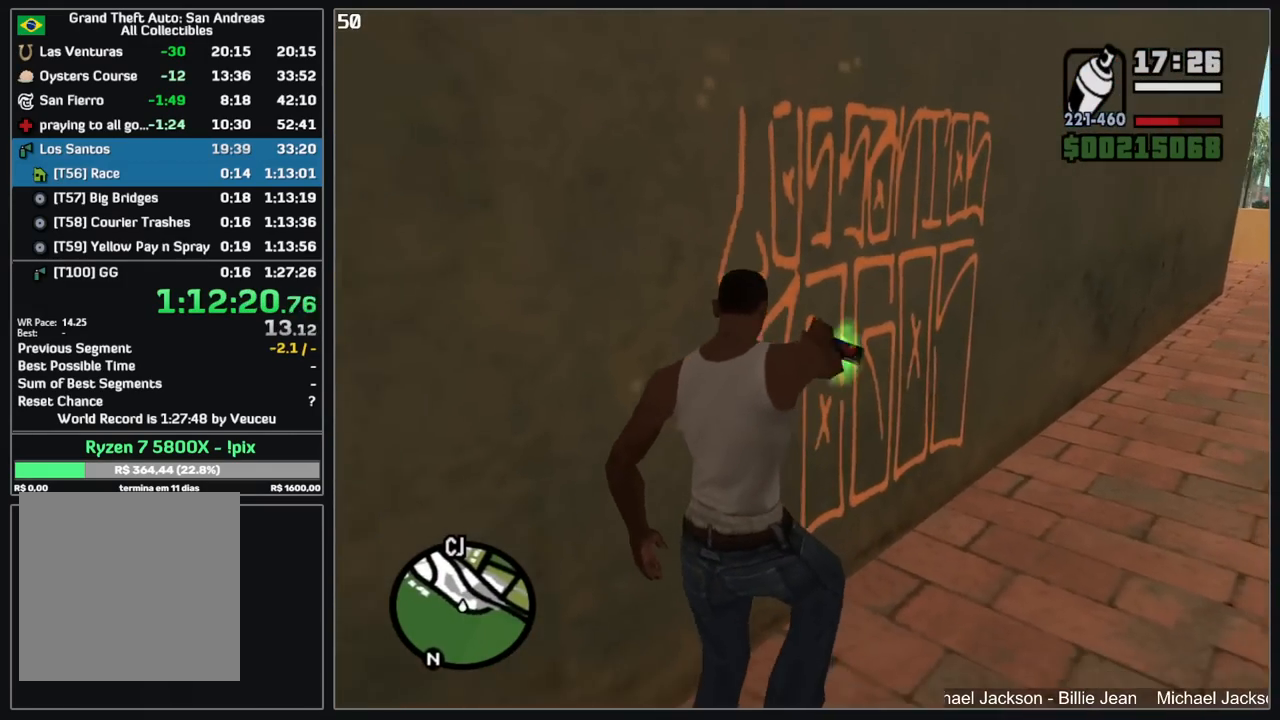
{"keys": [], "mouse": ["left", "right"], "events": []}
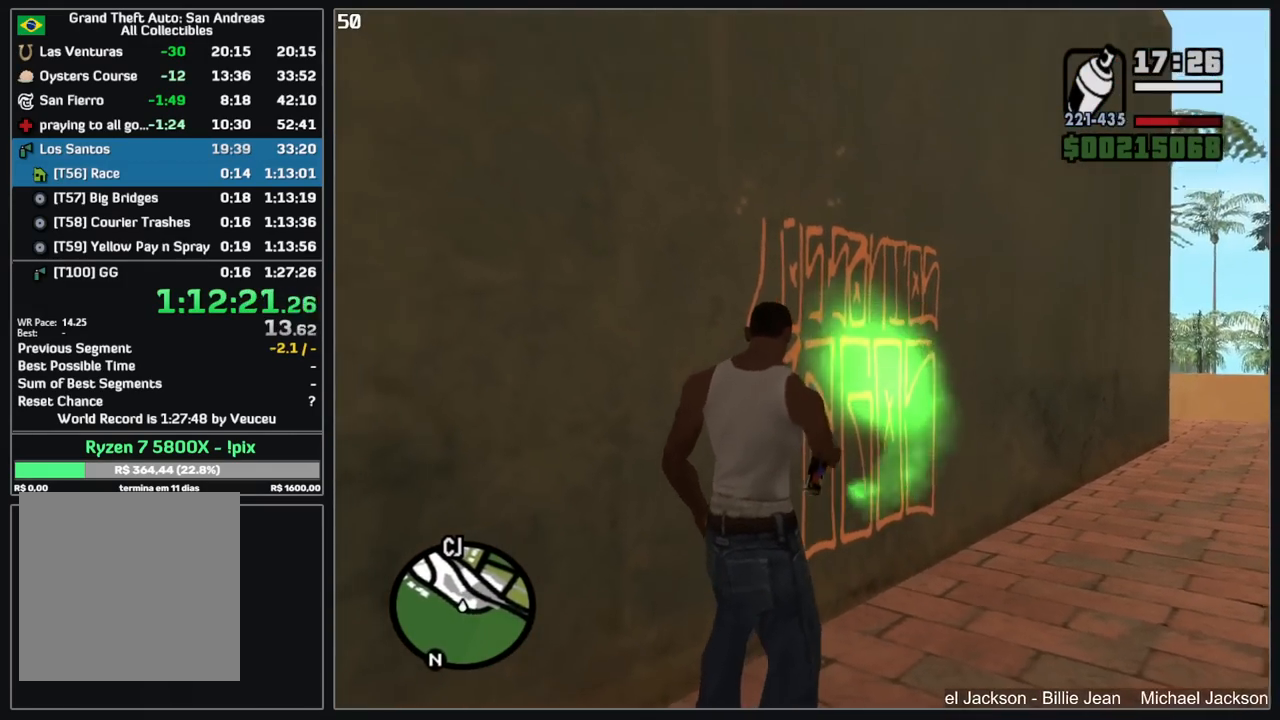
{"keys": ["w"], "mouse": [], "events": [[67, "mouse_left", "up"], [84, "mouse_right", "up"], [250, "w", "down"]]}
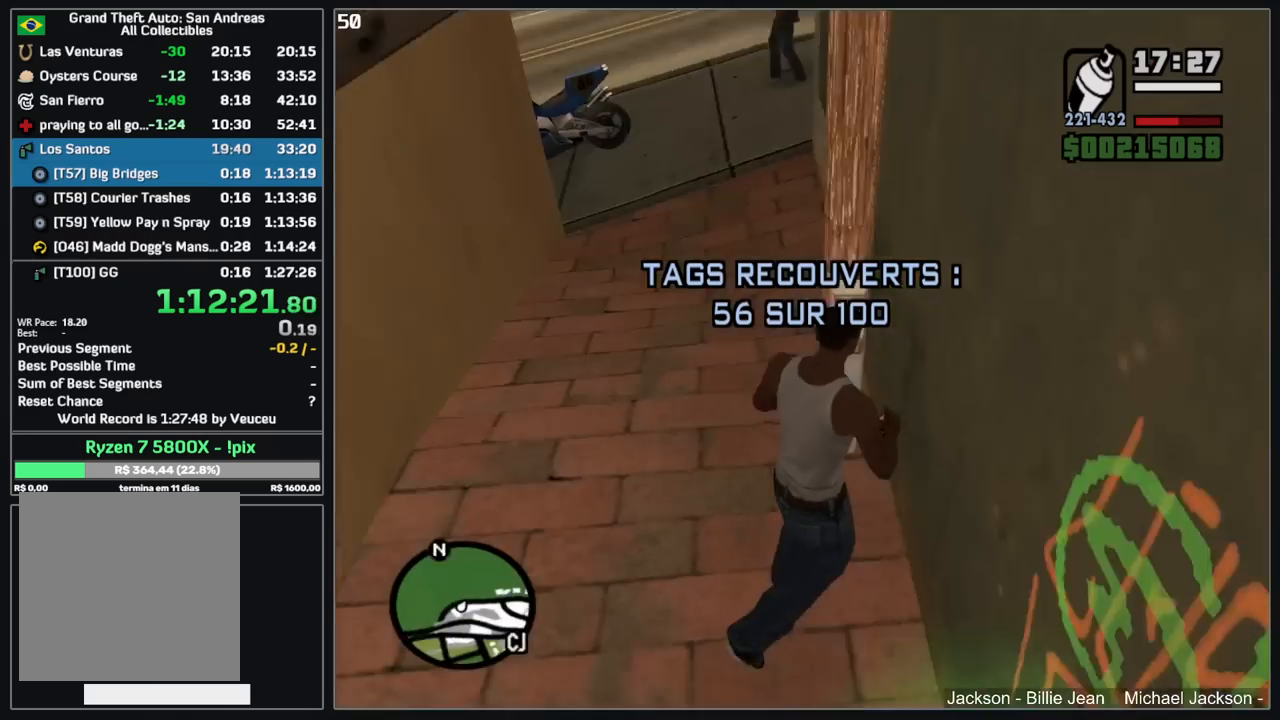
{"keys": ["w"], "mouse": [], "events": []}
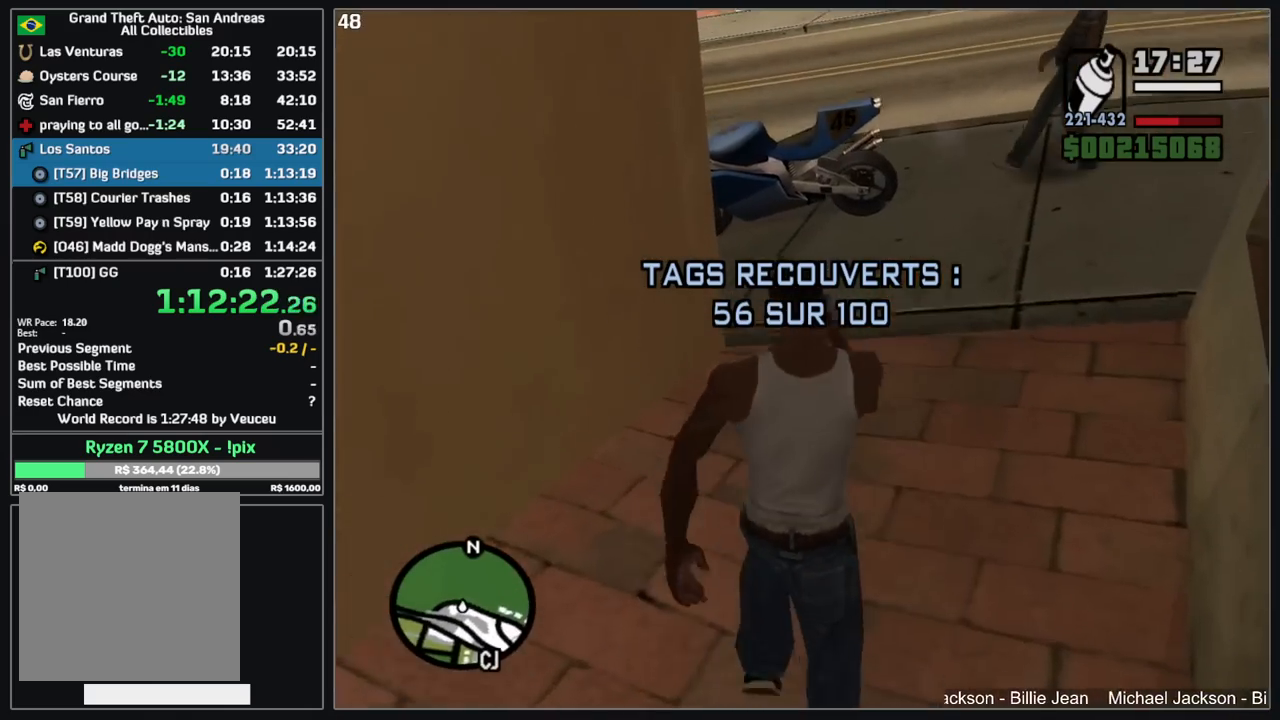
{"keys": [], "mouse": [], "events": [[367, "w", "up"]]}